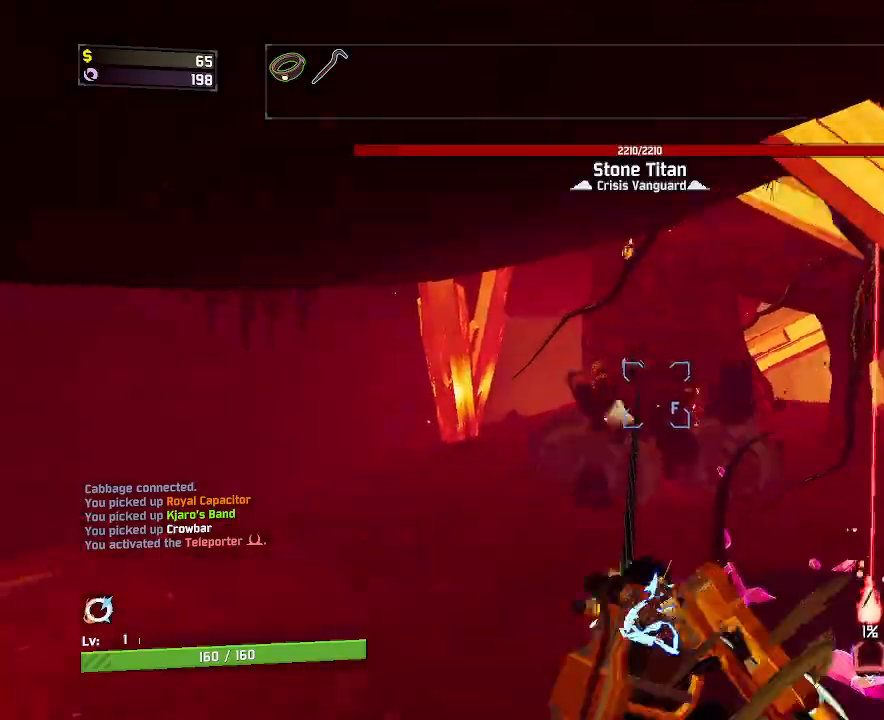
Gameplay with keyboard and mouse; each line is a JSON object with the keys and mouse buttons held at the frame after it. "events" lists presses ("down") and releases ("up") of "a", "ctrl", "d", "e", "f", "q", "r", "s", "shift", "space", "w", "mouse_left", "mouse_right", "mouse_mb4" and "mouse_mb5" between this image and that frame as [ms after this image, input, new state], when the widget could be followed in between. "mouse_left", "mouse_right", "mouse_mb4", "mouse_mb5" = the "left", "right", "mb4", "mb5" buttons of the "mouse" list. No other keys are recorded. Mouse movement is not recorded. Not read: mouse_wheel.
{"keys": ["w"], "mouse": ["right"], "events": [[500, "e", "up"]]}
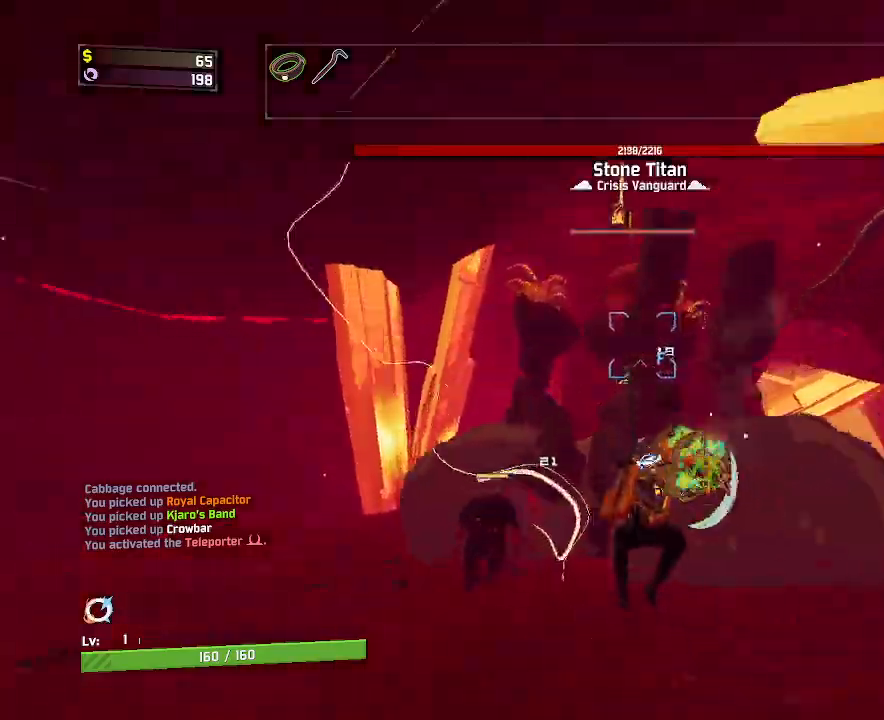
{"keys": ["w"], "mouse": ["right"], "events": []}
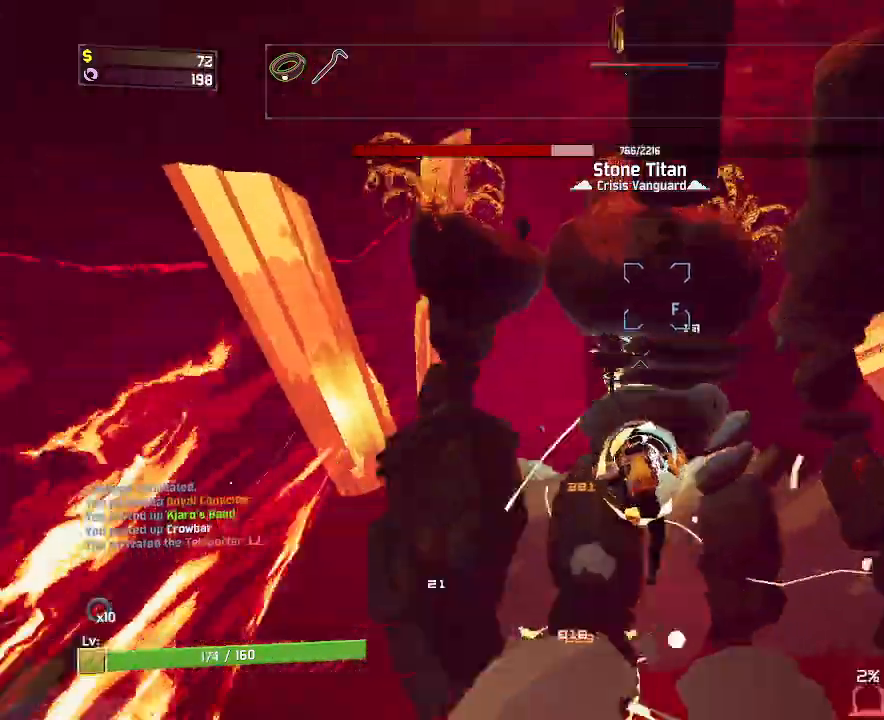
{"keys": ["a", "w"], "mouse": ["right"], "events": [[217, "a", "down"]]}
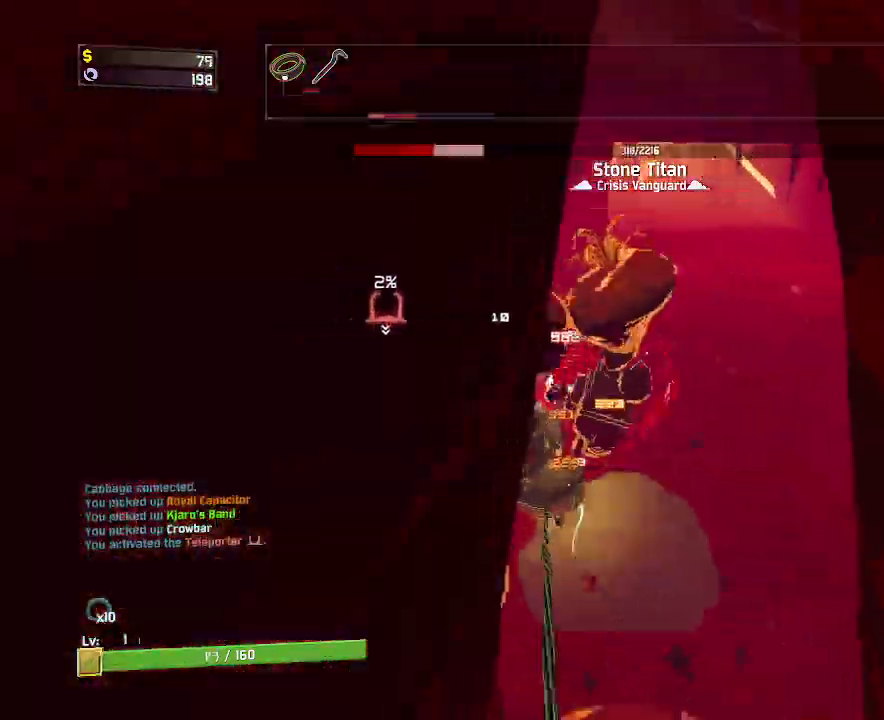
{"keys": ["w"], "mouse": ["left", "right"], "events": [[233, "a", "up"], [333, "mouse_left", "down"], [367, "f", "down"], [433, "f", "up"]]}
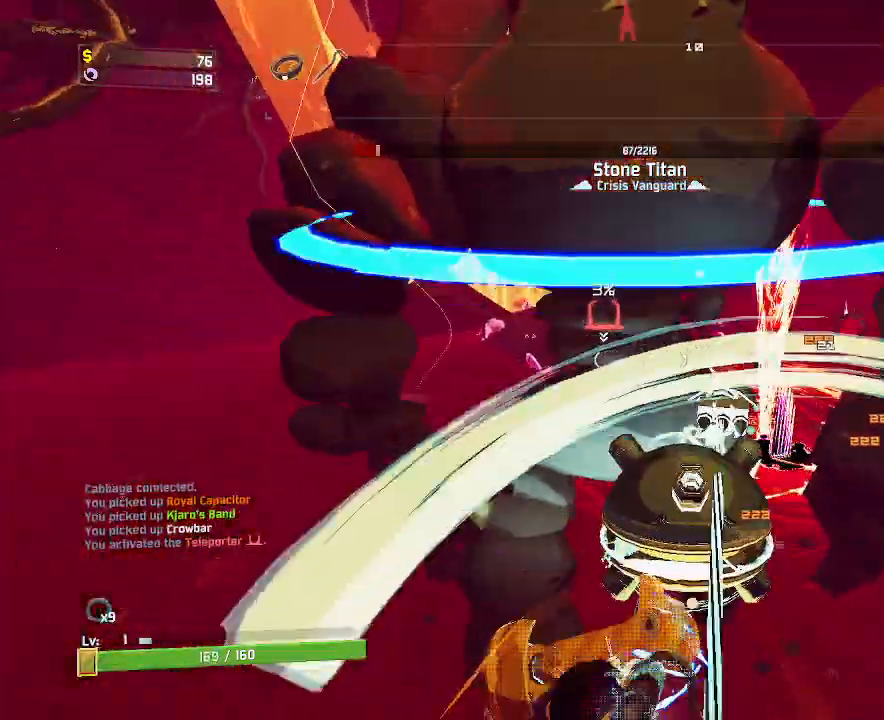
{"keys": ["w"], "mouse": ["left", "right"], "events": [[233, "shift", "down"], [367, "shift", "up"]]}
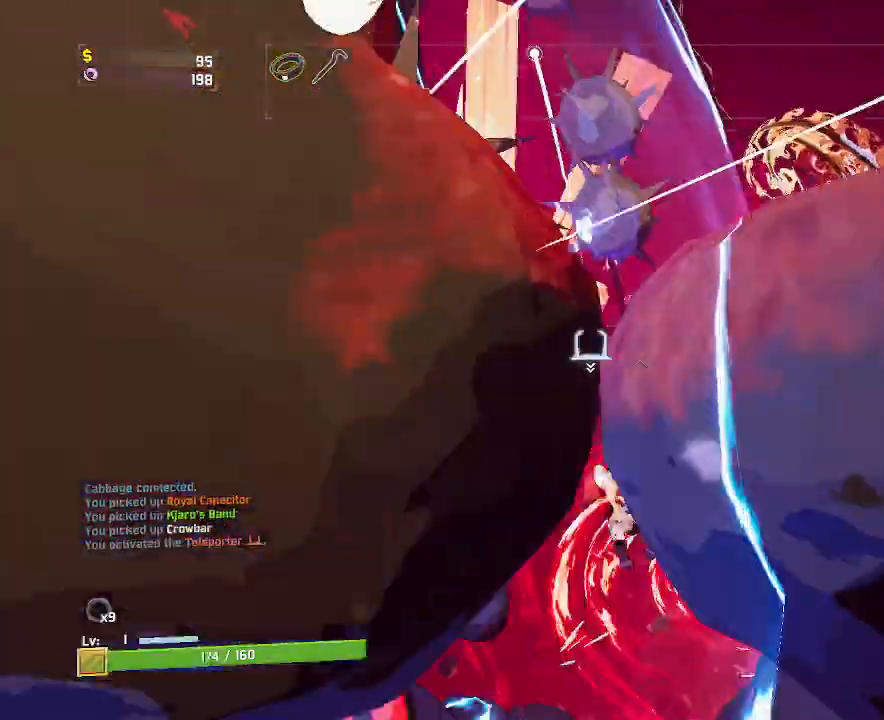
{"keys": ["w"], "mouse": [], "events": [[17, "mouse_right", "up"], [217, "mouse_left", "up"], [367, "shift", "down"], [500, "shift", "up"]]}
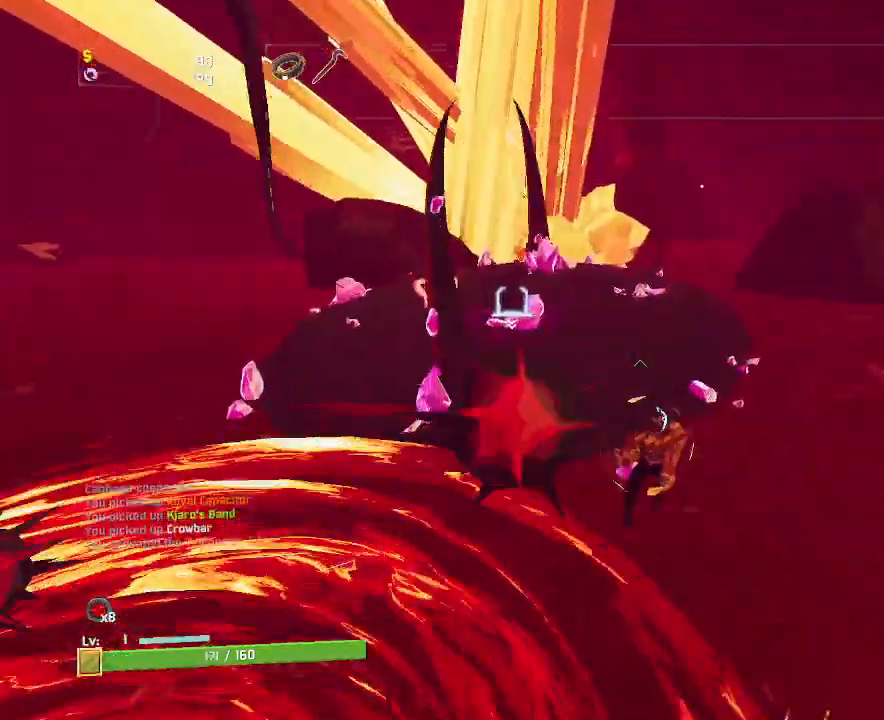
{"keys": ["r", "w"], "mouse": [], "events": [[83, "r", "down"], [100, "a", "down"], [233, "a", "up"]]}
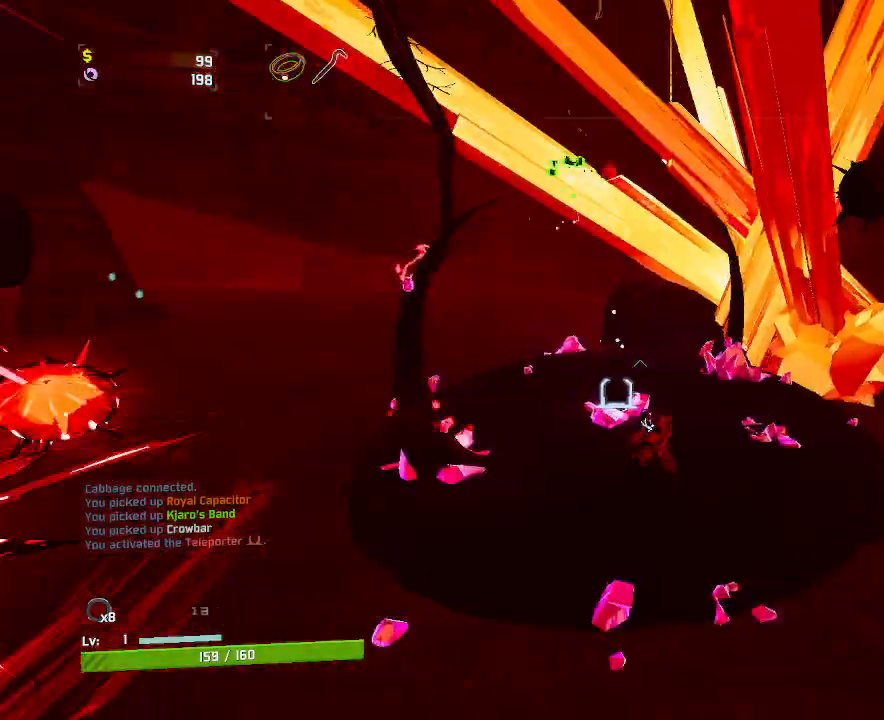
{"keys": ["r"], "mouse": [], "events": [[417, "w", "up"]]}
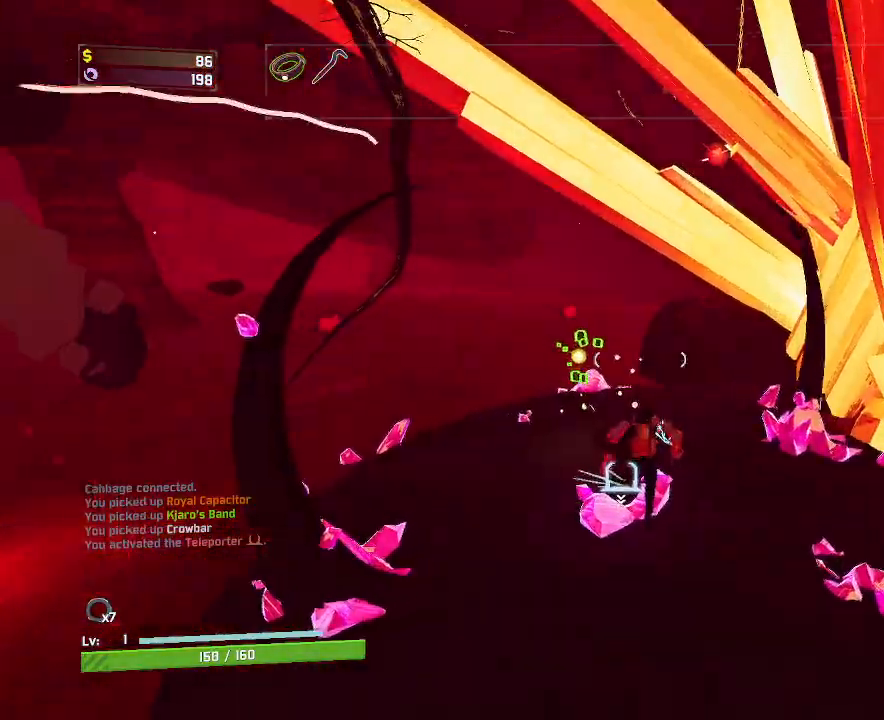
{"keys": ["r", "w"], "mouse": [], "events": [[17, "a", "down"], [17, "w", "down"], [233, "a", "up"]]}